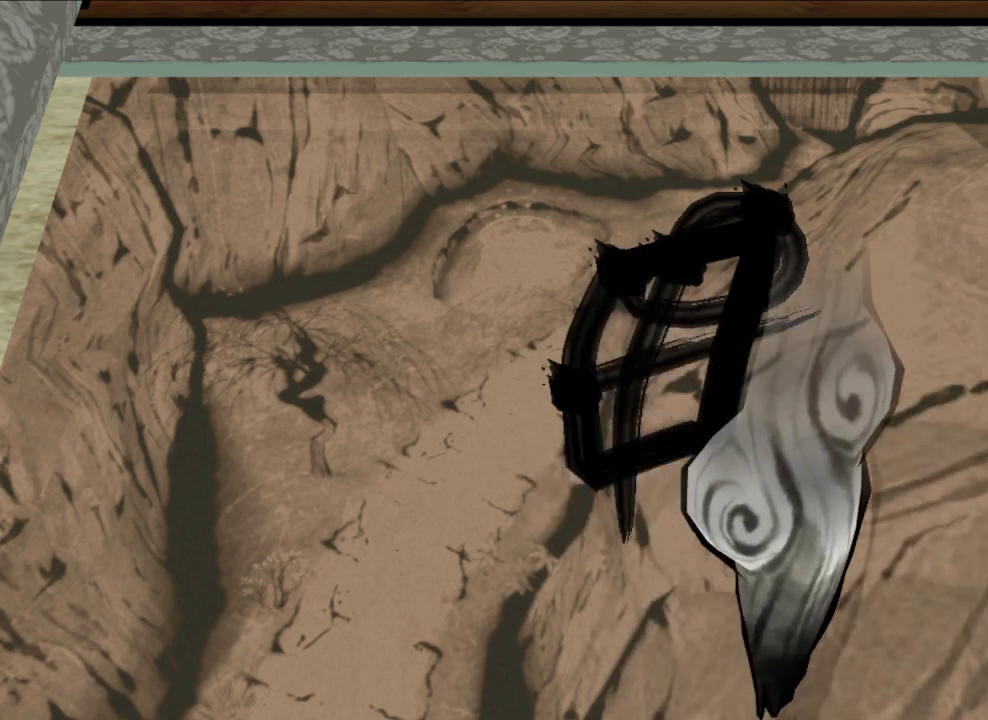
Gameplay with a controller (Xbox layout); each line is a JSON object with the inputs held at the frame after it (dt_ms = milliseconds from this image to that frame). "button_events" lists button changes between this image and that frame as [ms after this image, input, new state], when the widget could be followed in between (sticks are given only as held states).
{"dt_ms": 500, "buttons": ["R1"], "left_stick": "center", "right_stick": "center", "button_events": []}
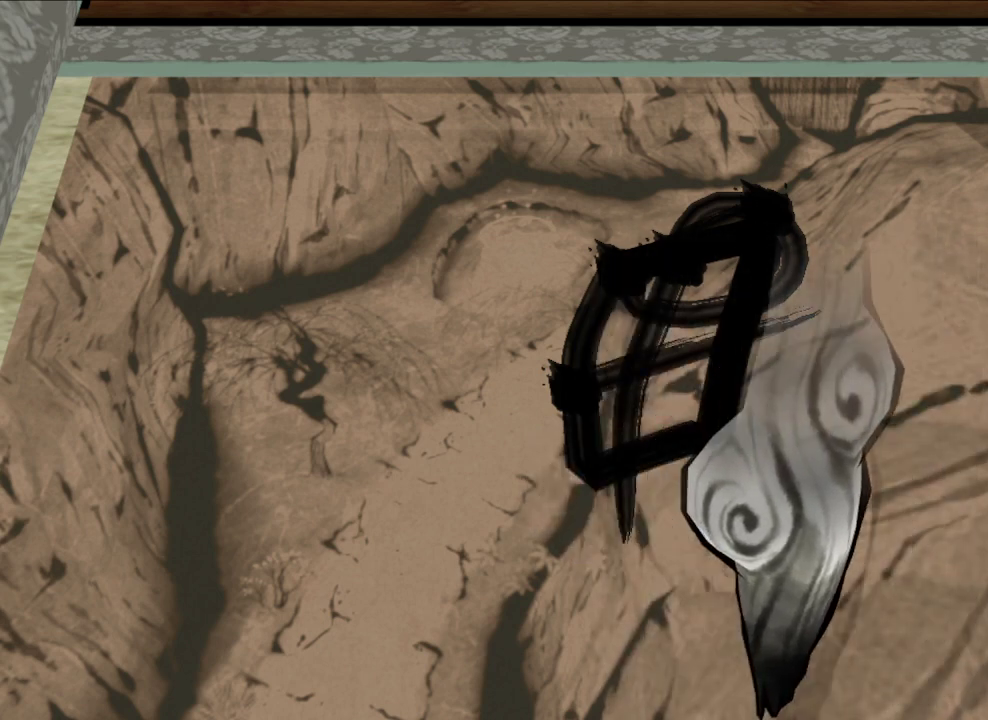
{"dt_ms": 500, "buttons": ["R1"], "left_stick": "center", "right_stick": "center", "button_events": []}
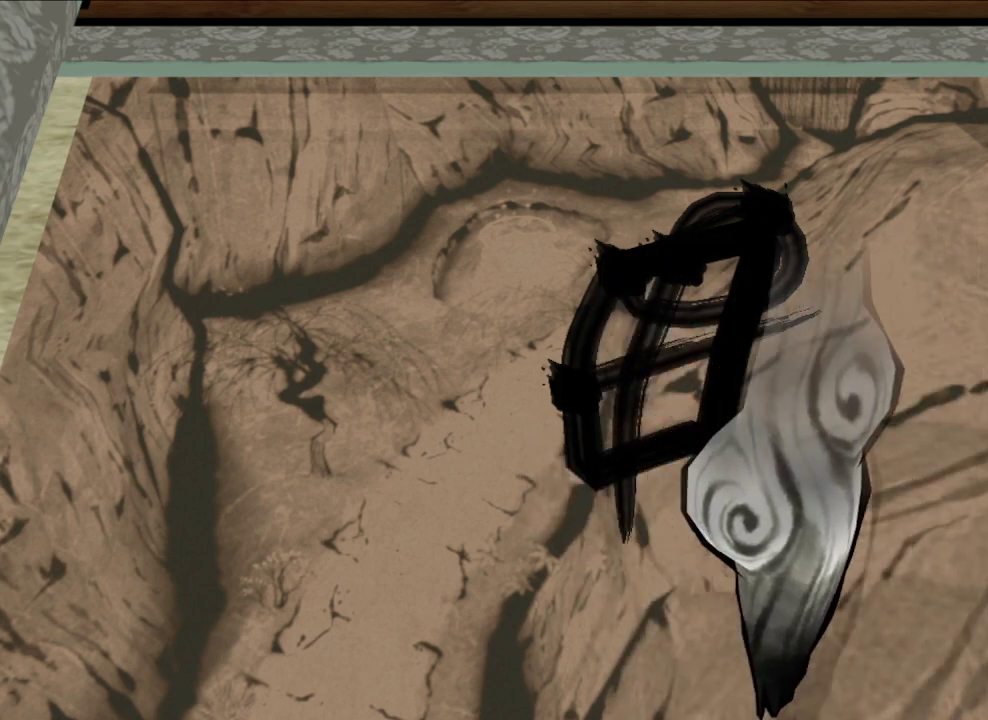
{"dt_ms": 500, "buttons": ["R1"], "left_stick": "center", "right_stick": "center", "button_events": []}
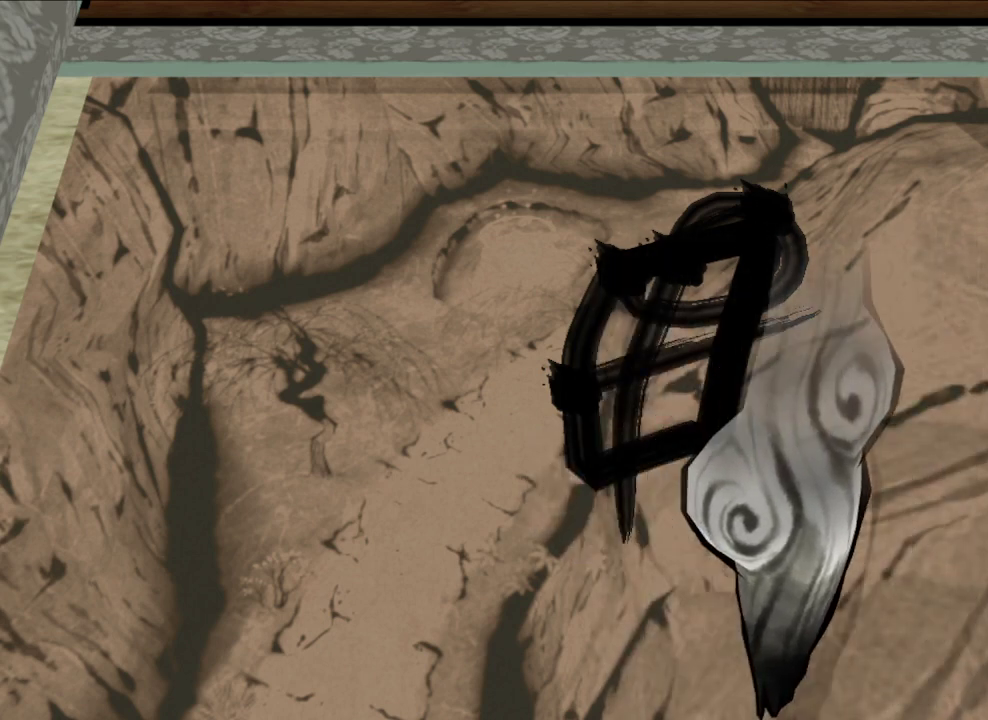
{"dt_ms": 500, "buttons": ["R1"], "left_stick": "center", "right_stick": "center", "button_events": []}
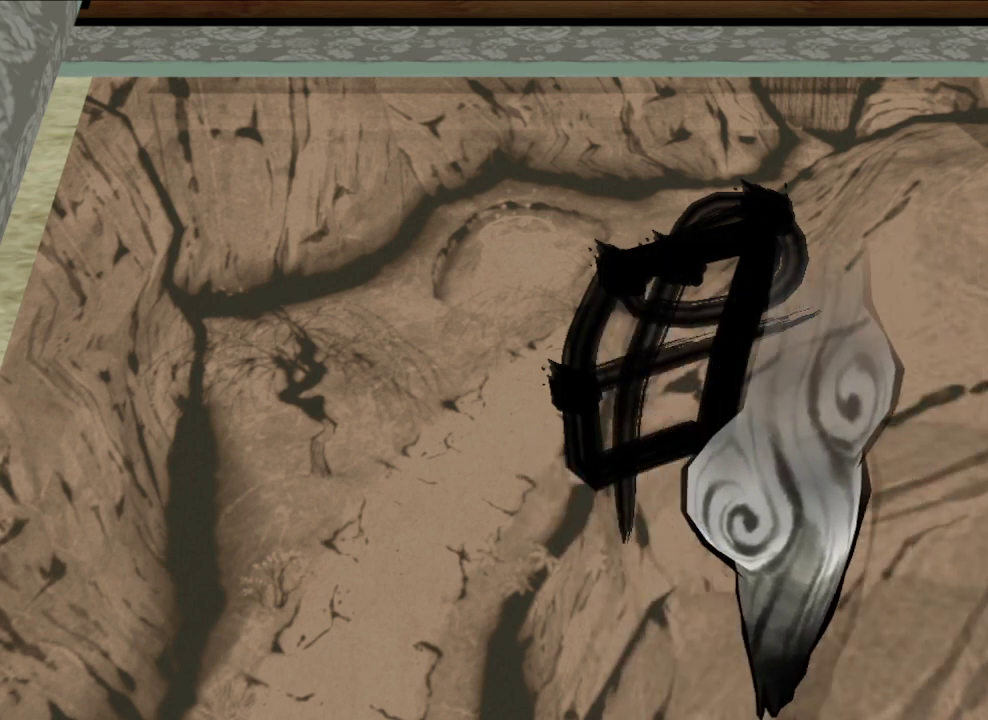
{"dt_ms": 500, "buttons": ["R1"], "left_stick": "up", "right_stick": "center", "button_events": []}
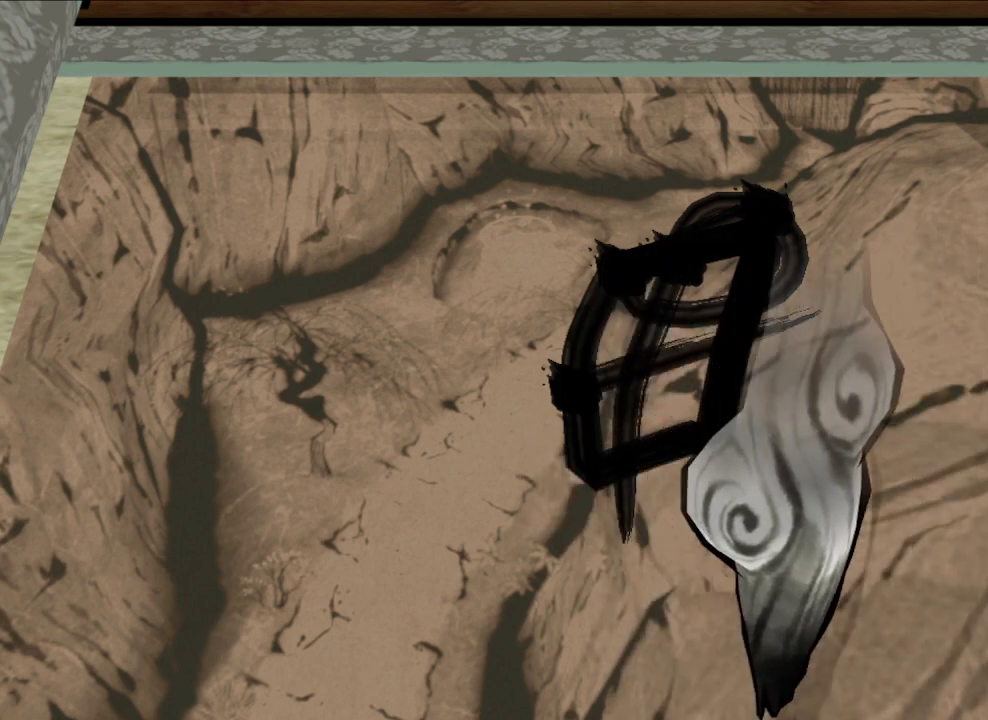
{"dt_ms": 500, "buttons": ["R1"], "left_stick": "up", "right_stick": "center", "button_events": []}
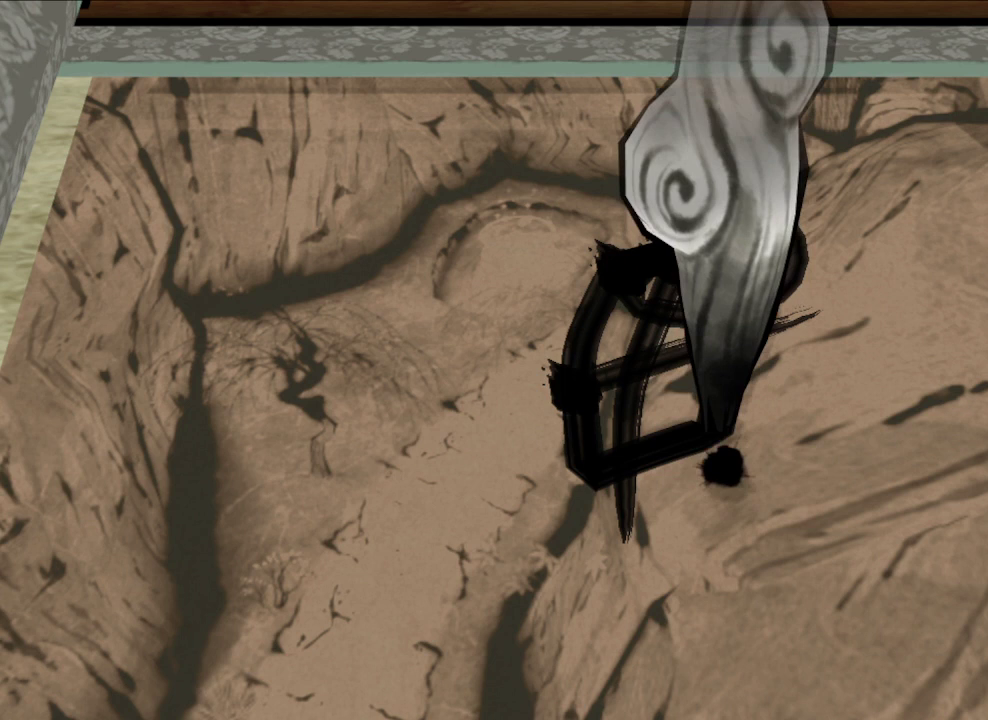
{"dt_ms": 700, "buttons": ["R1"], "left_stick": "up", "right_stick": "center", "button_events": []}